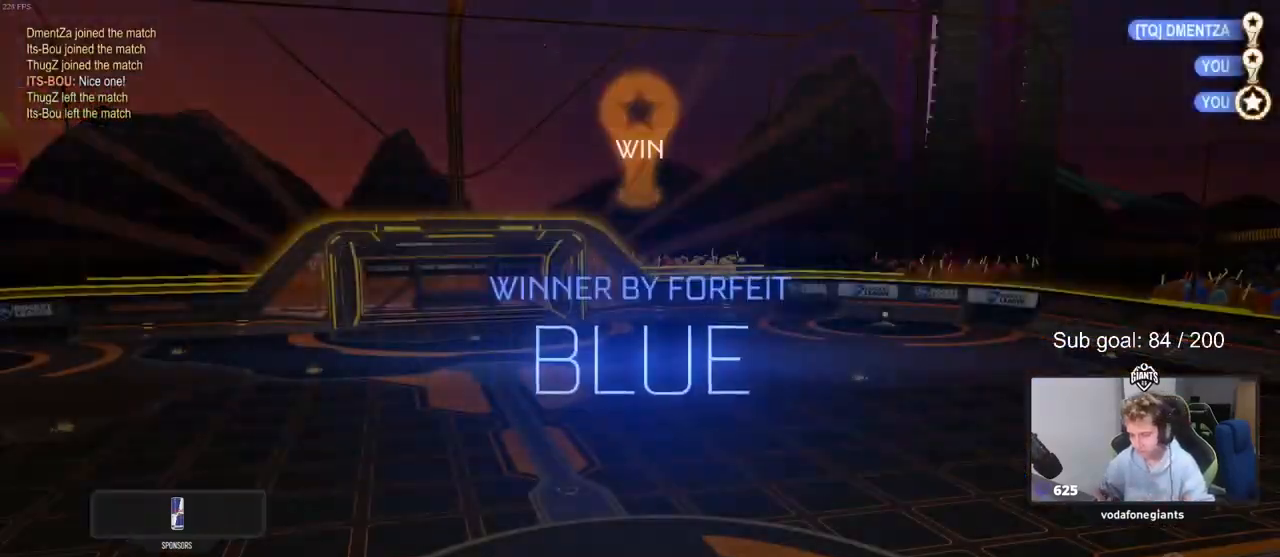
Gameplay with keyboard and mouse; each line is a JSON object with the keys and mouse buttons held at the frame after it. "events" lists presses ("down") and releases ("up") of "1", "2", "3", "4", "5", "a", "alt", "c", "caps_lock", "ctrl", "d", "e", "f", "g", "q", "r", "s", "shift", "space", "t", "tab", "v", "w", "x", "z", "mouse_left", "mouse_wheel" and "mouse_right" between this image and that frame as [ms after this image, input, new state], when the widget could be followed in between. "mouse_left", "mouse_wheel", "mouse_right" = the "left", "wheel", "right" buttons of the "mouse" list. No other keys are recorded. "wheel" means that the mouse wheel is clicked or scrolled. Not read: mouse_move.
{"keys": ["w"], "mouse": [], "events": [[300, "w", "down"]]}
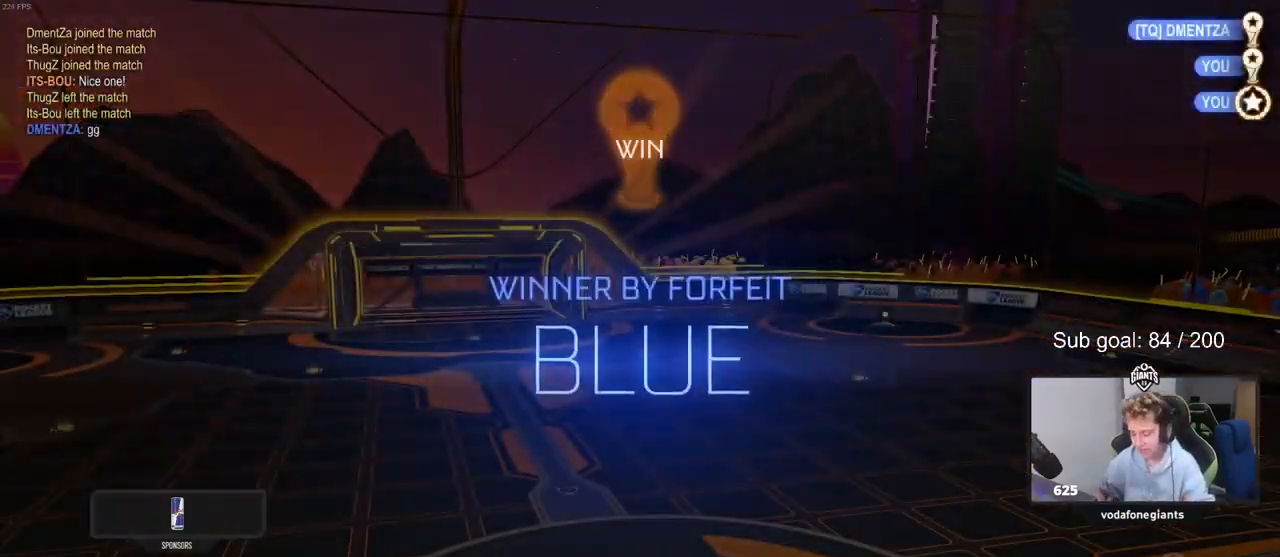
{"keys": [], "mouse": [], "events": [[33, "a", "down"], [67, "shift", "down"], [133, "shift", "up"], [200, "a", "up"], [267, "w", "up"]]}
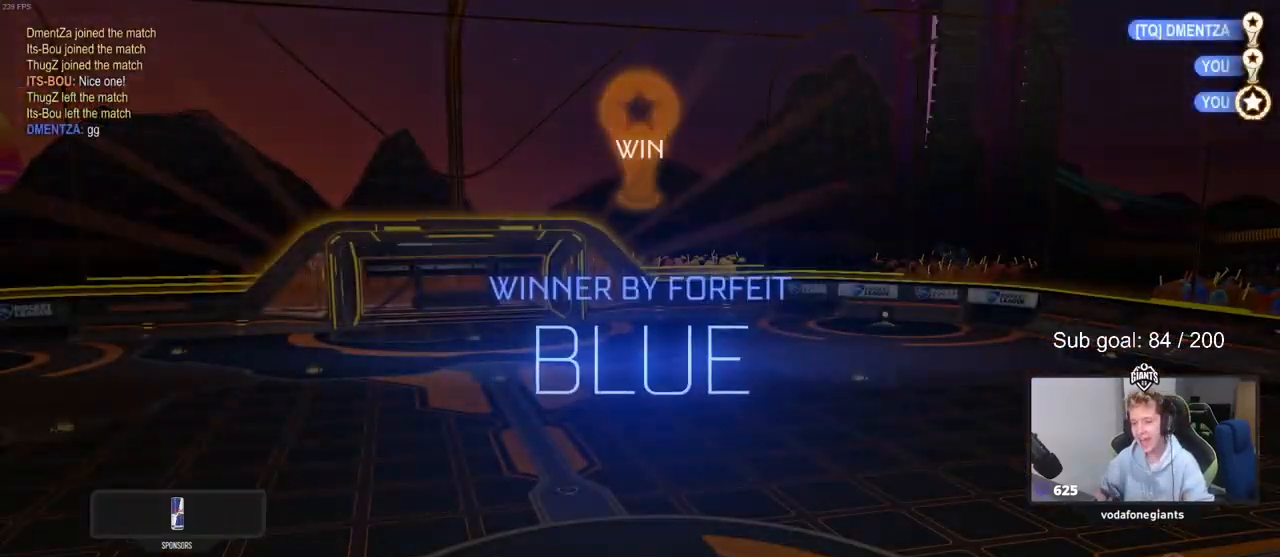
{"keys": [], "mouse": [], "events": []}
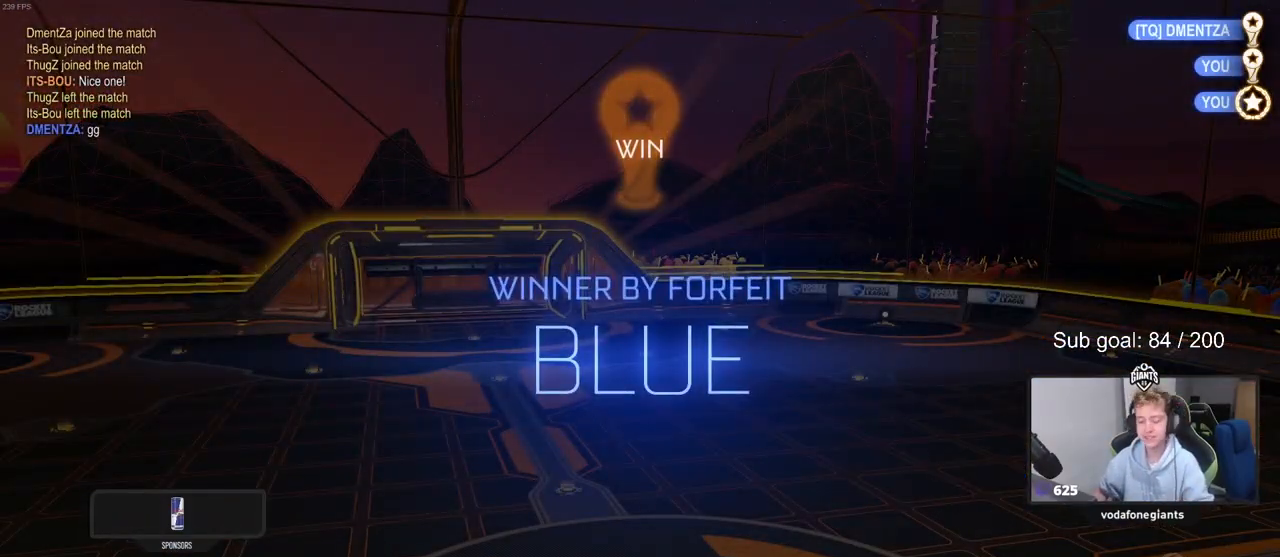
{"keys": [], "mouse": [], "events": []}
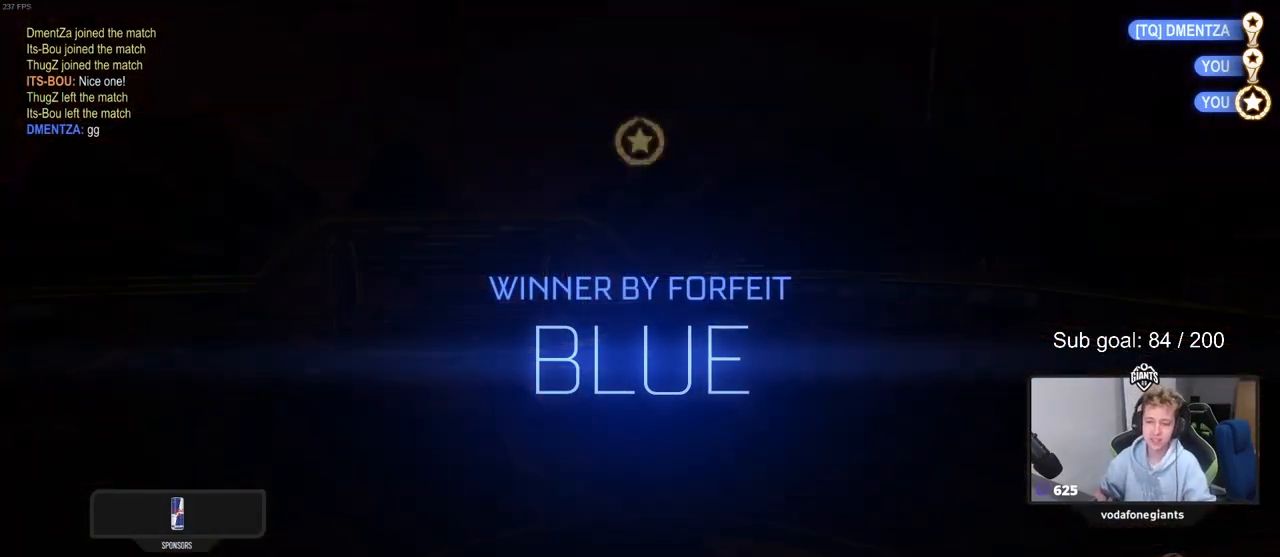
{"keys": [], "mouse": [], "events": []}
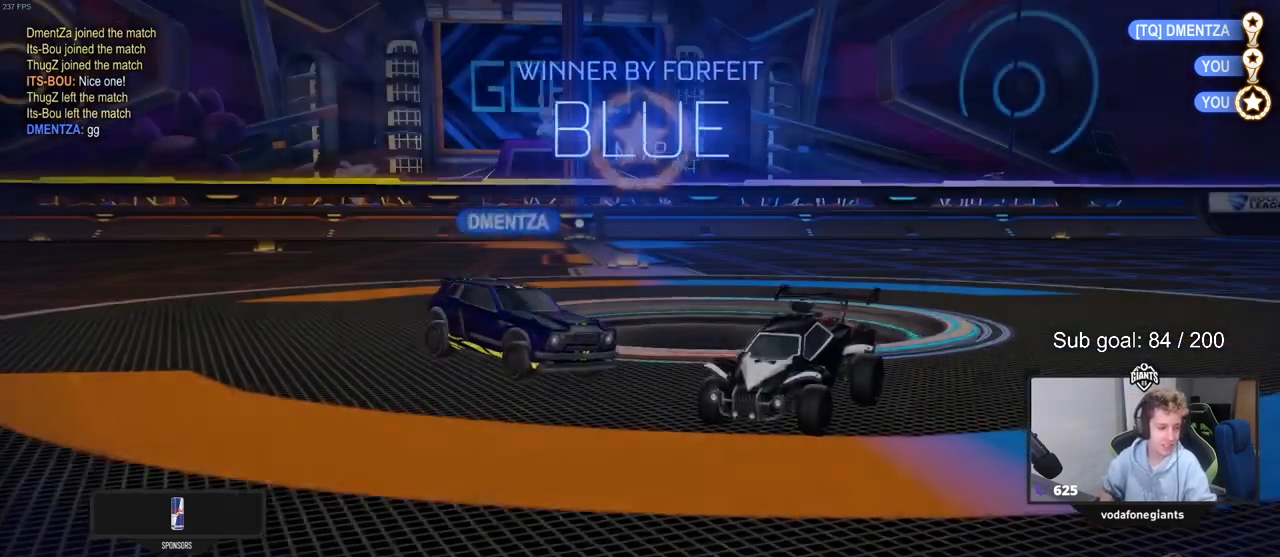
{"keys": [], "mouse": [], "events": []}
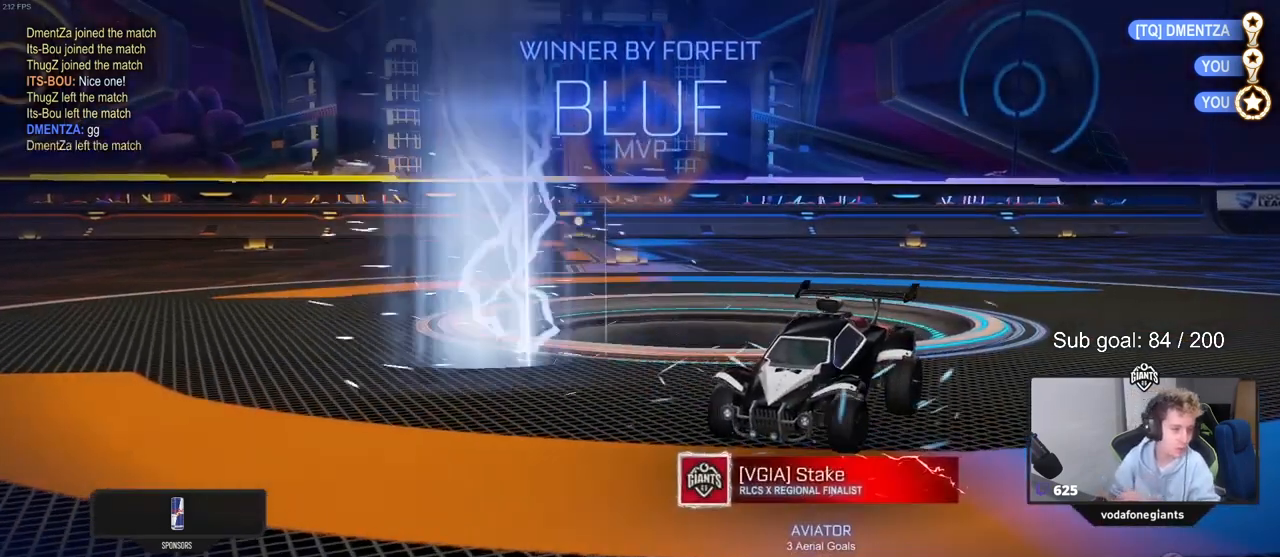
{"keys": [], "mouse": [], "events": []}
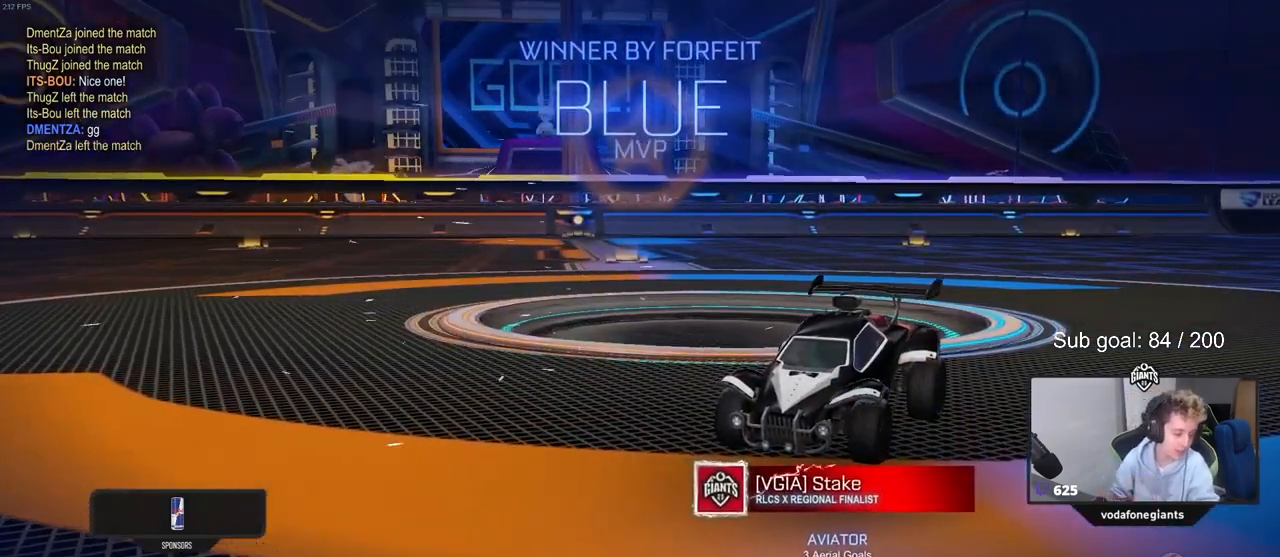
{"keys": [], "mouse": [], "events": []}
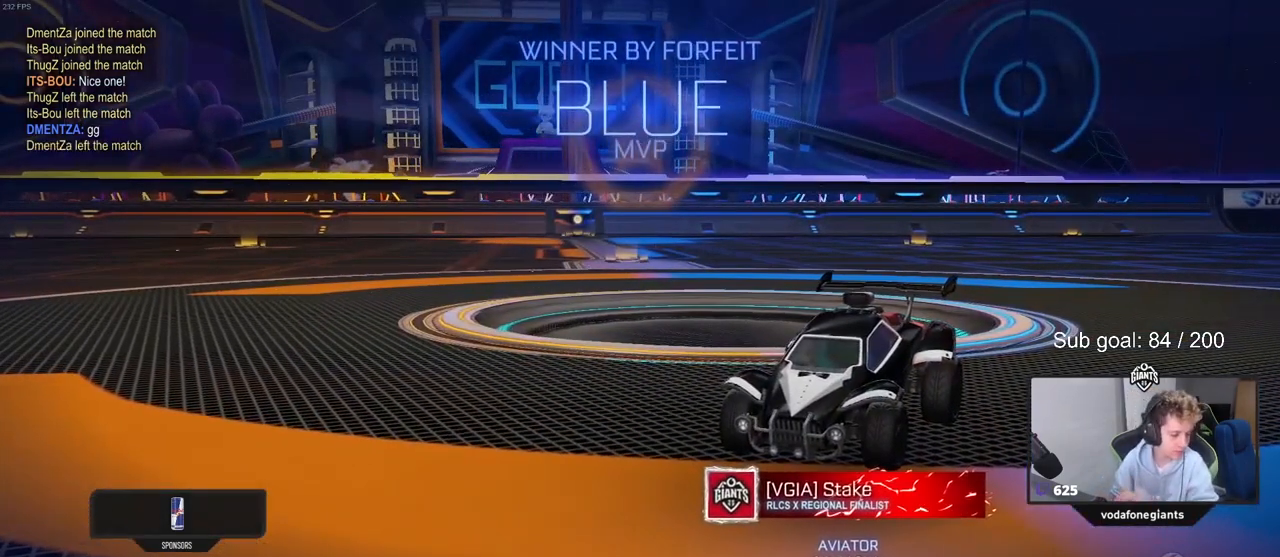
{"keys": [], "mouse": [], "events": []}
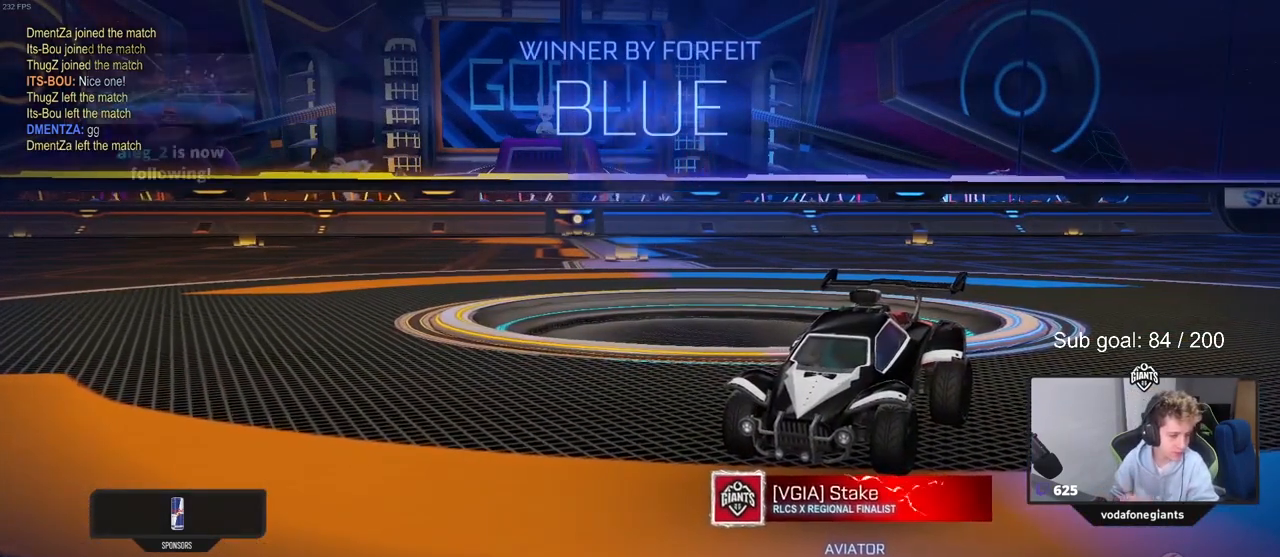
{"keys": [], "mouse": [], "events": []}
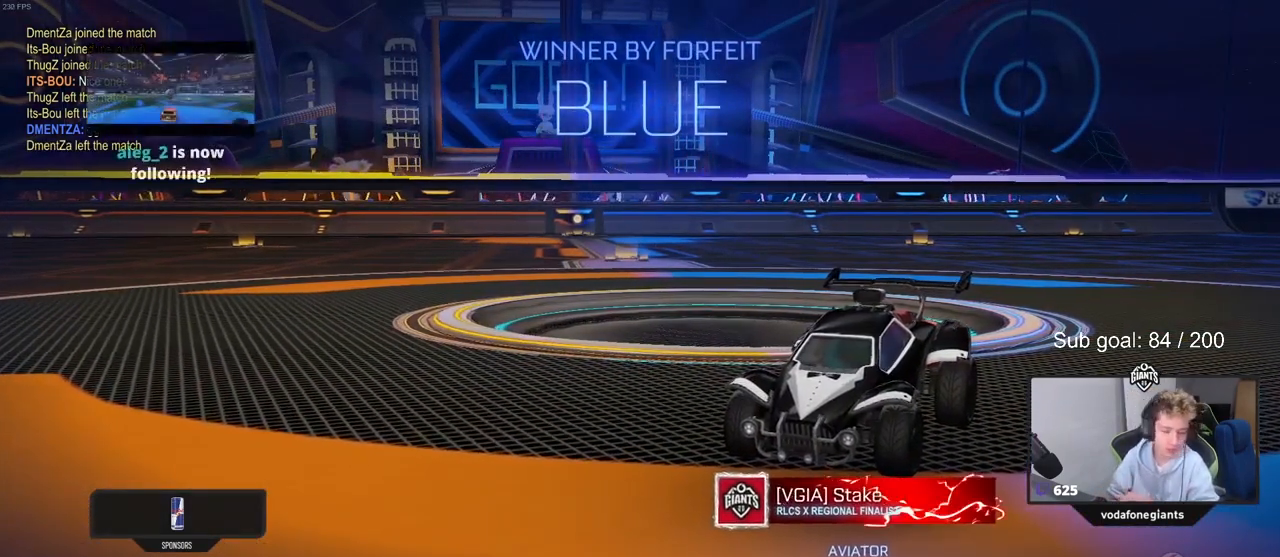
{"keys": [], "mouse": [], "events": []}
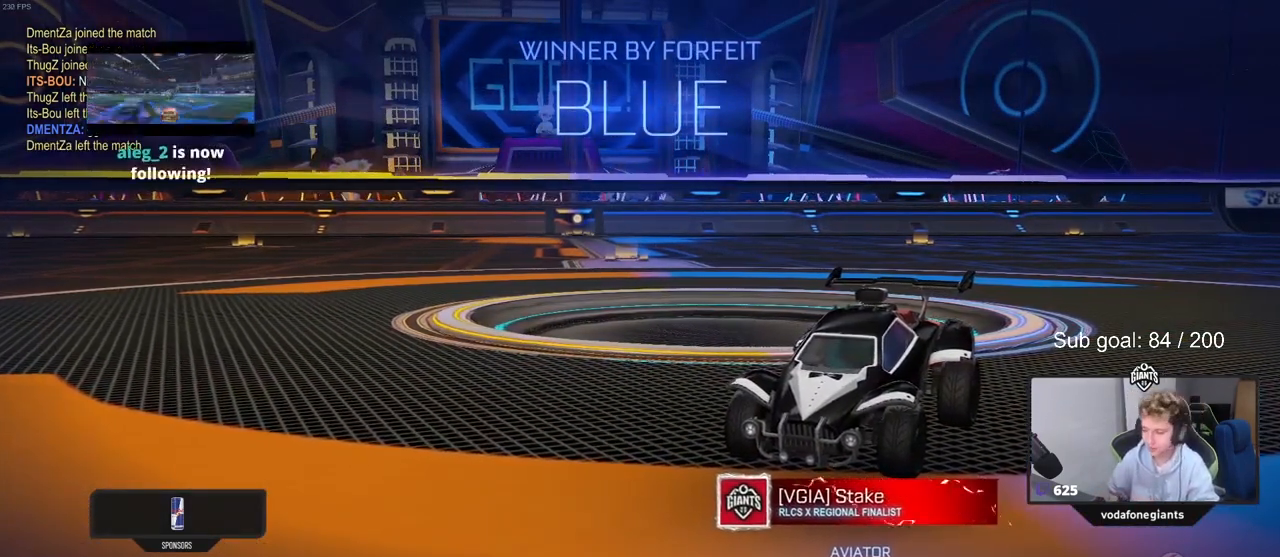
{"keys": ["w"], "mouse": ["left", "right"], "events": [[433, "mouse_left", "down"], [467, "mouse_right", "down"], [467, "w", "down"]]}
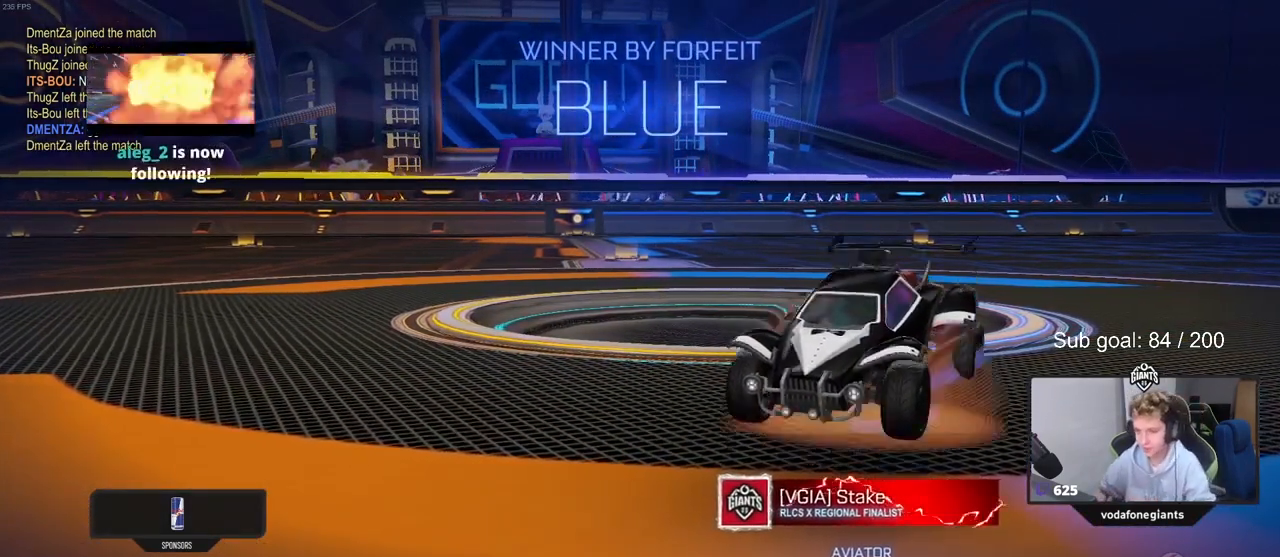
{"keys": ["a", "s", "shift"], "mouse": ["left"], "events": [[67, "a", "down"], [100, "mouse_right", "up"], [100, "shift", "down"], [200, "mouse_right", "down"], [233, "s", "down"], [233, "w", "up"], [367, "mouse_right", "up"]]}
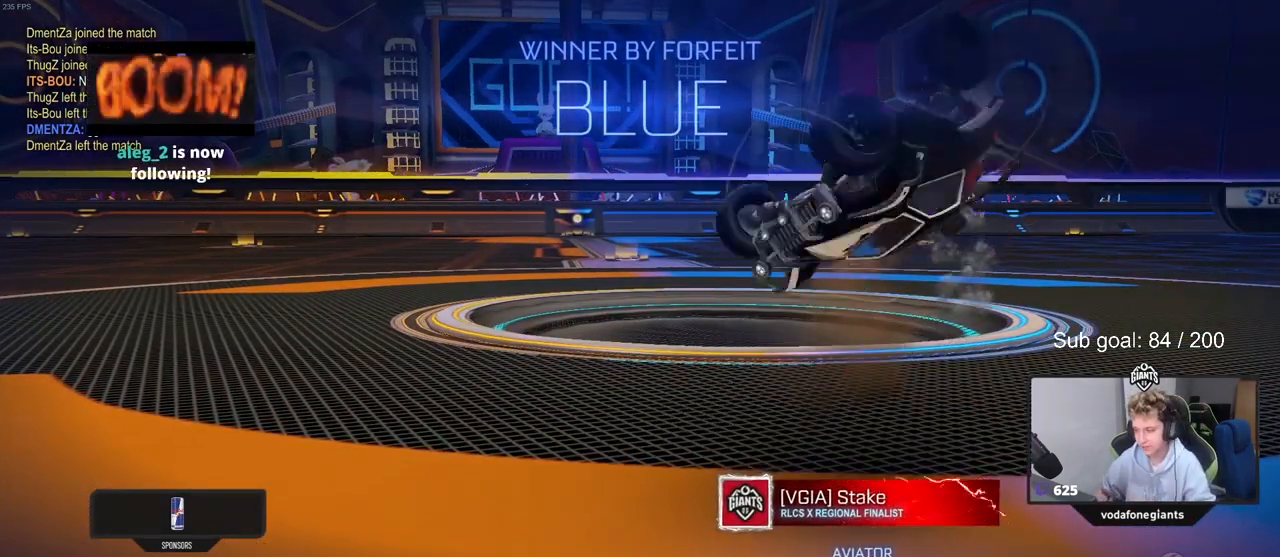
{"keys": ["a"], "mouse": ["left"], "events": [[133, "s", "up"], [167, "s", "down"], [400, "shift", "up"], [500, "s", "up"]]}